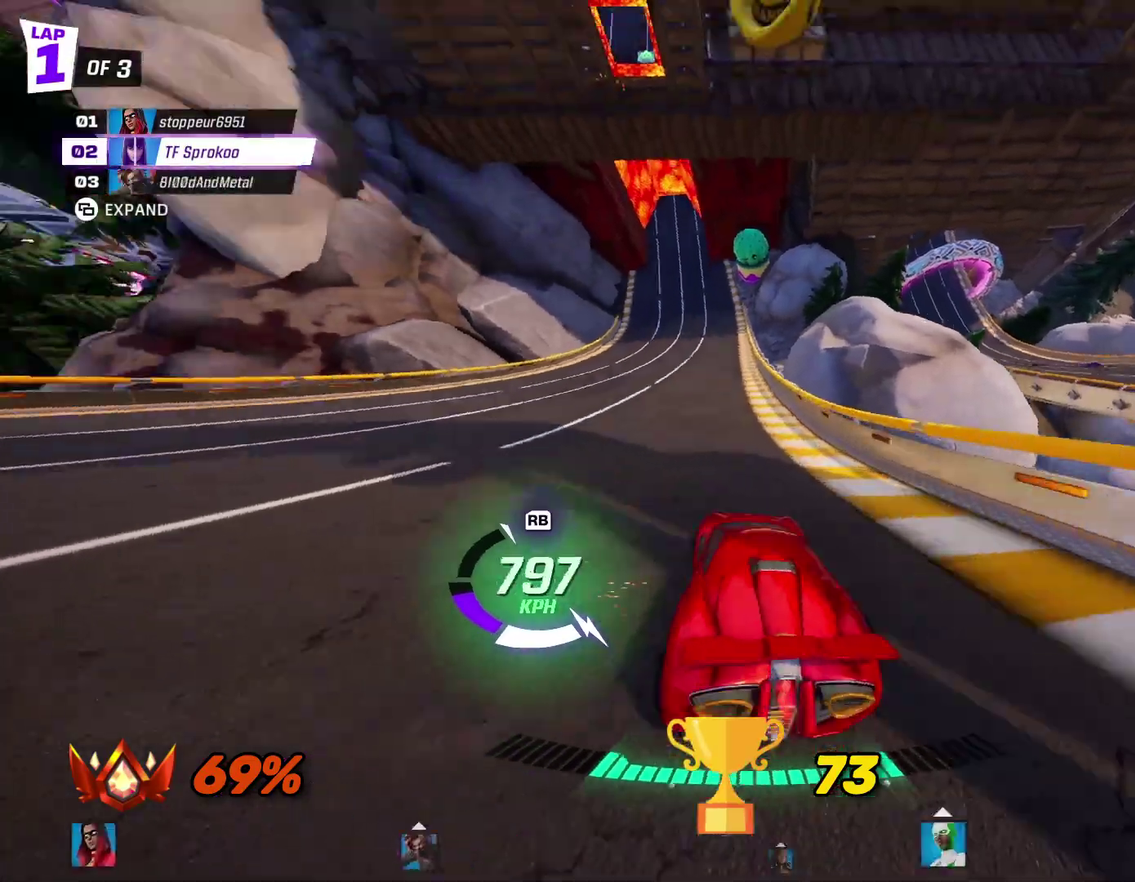
Gameplay with a controller (Xbox layout); each line is a JSON object with the inputs held at the frame after it. "events" lists button and stick changes between this image and that frame as [ms after this image, input, new state], when the widget could be followed in between. Not read: R3 right_stick.
{"buttons": ["A", "R2"], "left_stick": "down-left", "events": [[33, "A", "down"], [100, "left_stick", "down-left"], [200, "left_stick", "down"], [433, "left_stick", "down-left"]]}
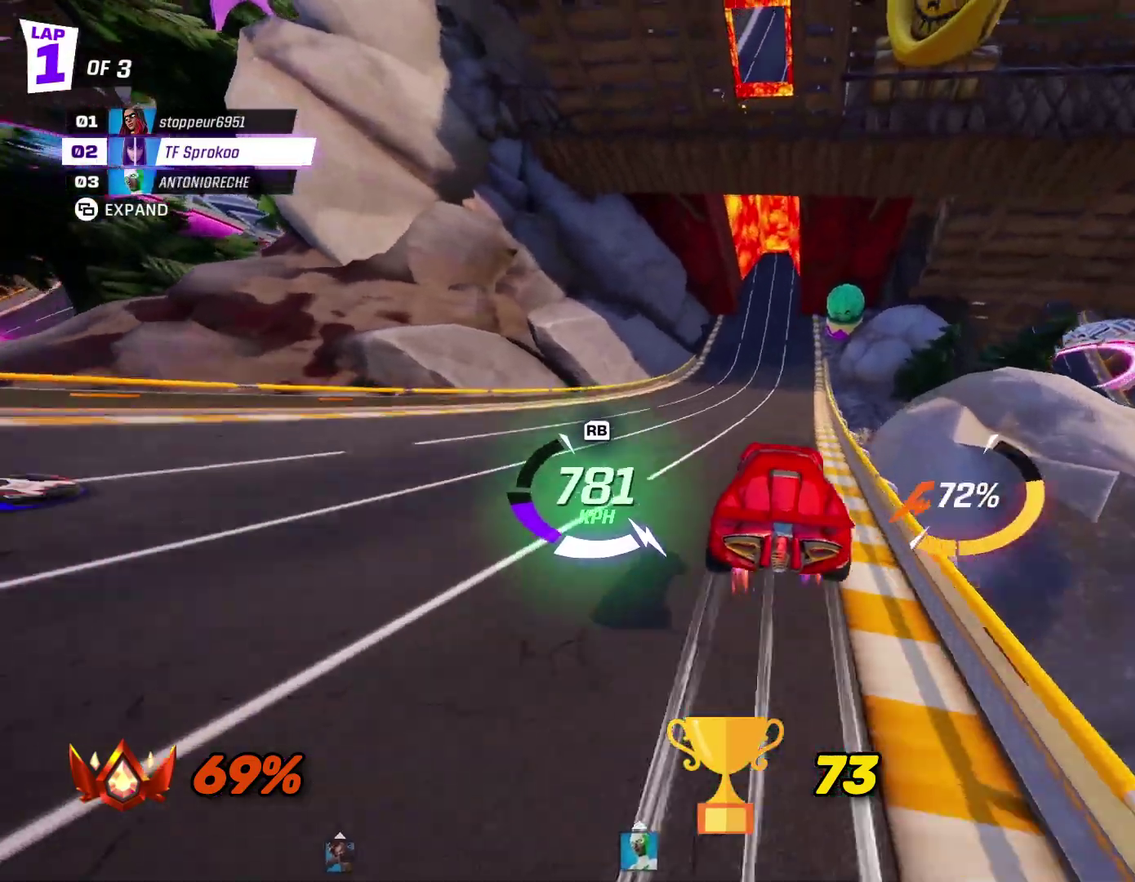
{"buttons": ["R2"], "left_stick": "down-left", "events": [[200, "left_stick", "down"], [467, "left_stick", "down-left"], [500, "A", "up"]]}
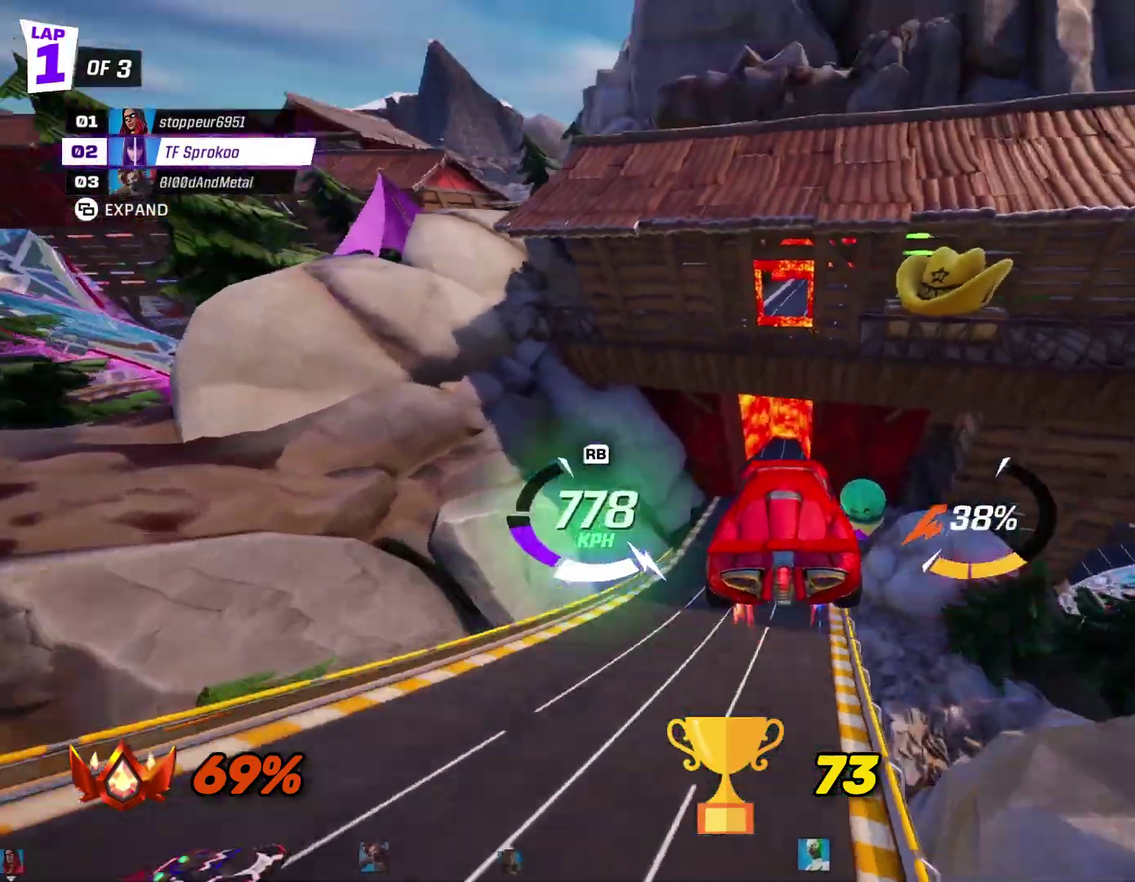
{"buttons": ["R2"], "left_stick": "down", "events": [[33, "left_stick", "center"], [433, "left_stick", "down"]]}
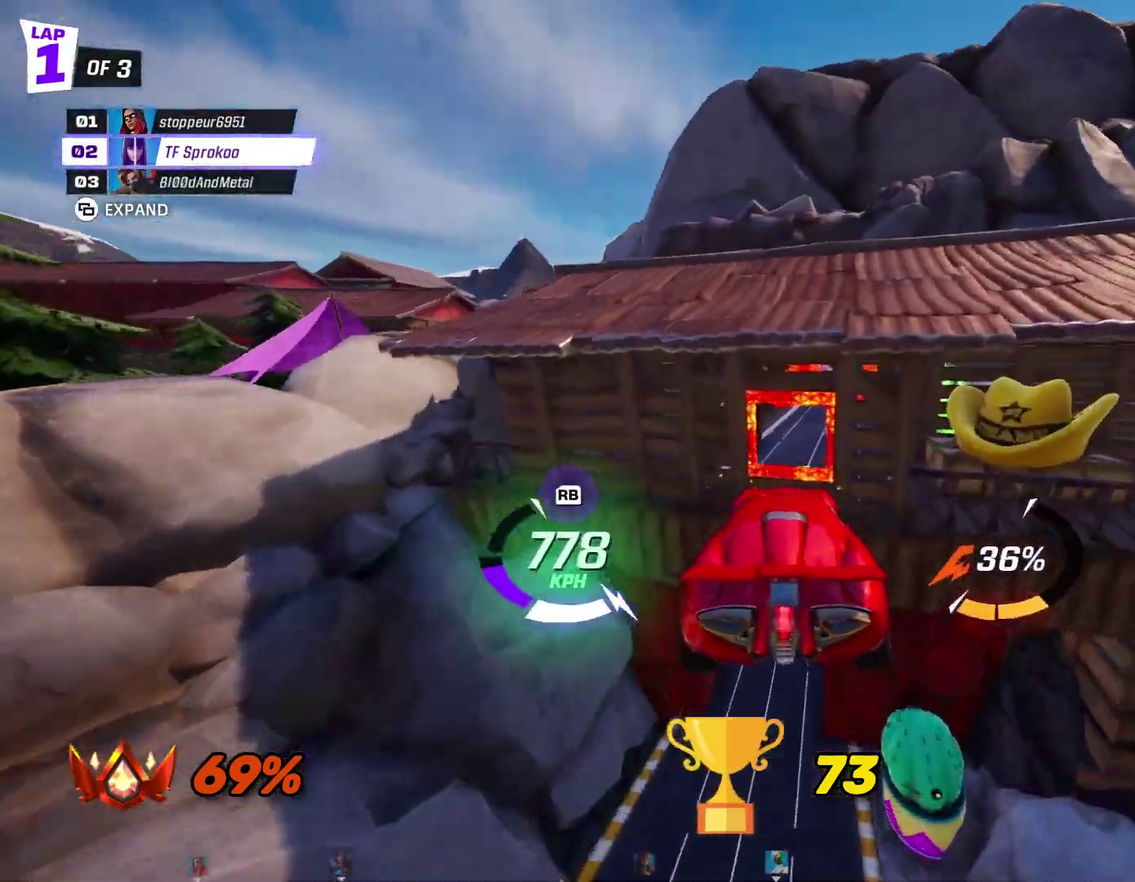
{"buttons": ["R2"], "left_stick": "down", "events": [[133, "left_stick", "down-right"], [500, "left_stick", "down"]]}
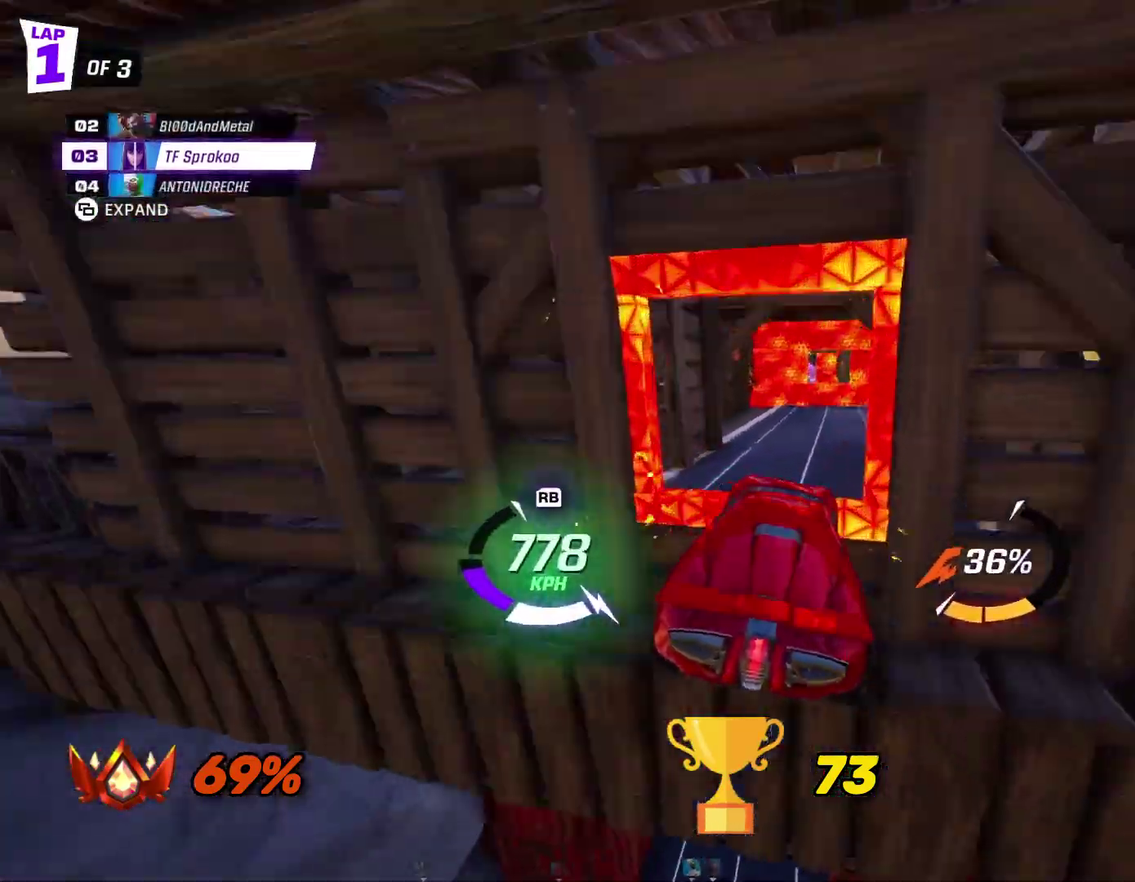
{"buttons": ["R2"], "left_stick": "down", "events": [[33, "A", "down"], [100, "A", "up"], [200, "left_stick", "up"], [300, "left_stick", "down"], [333, "L1", "down"], [500, "L1", "up"]]}
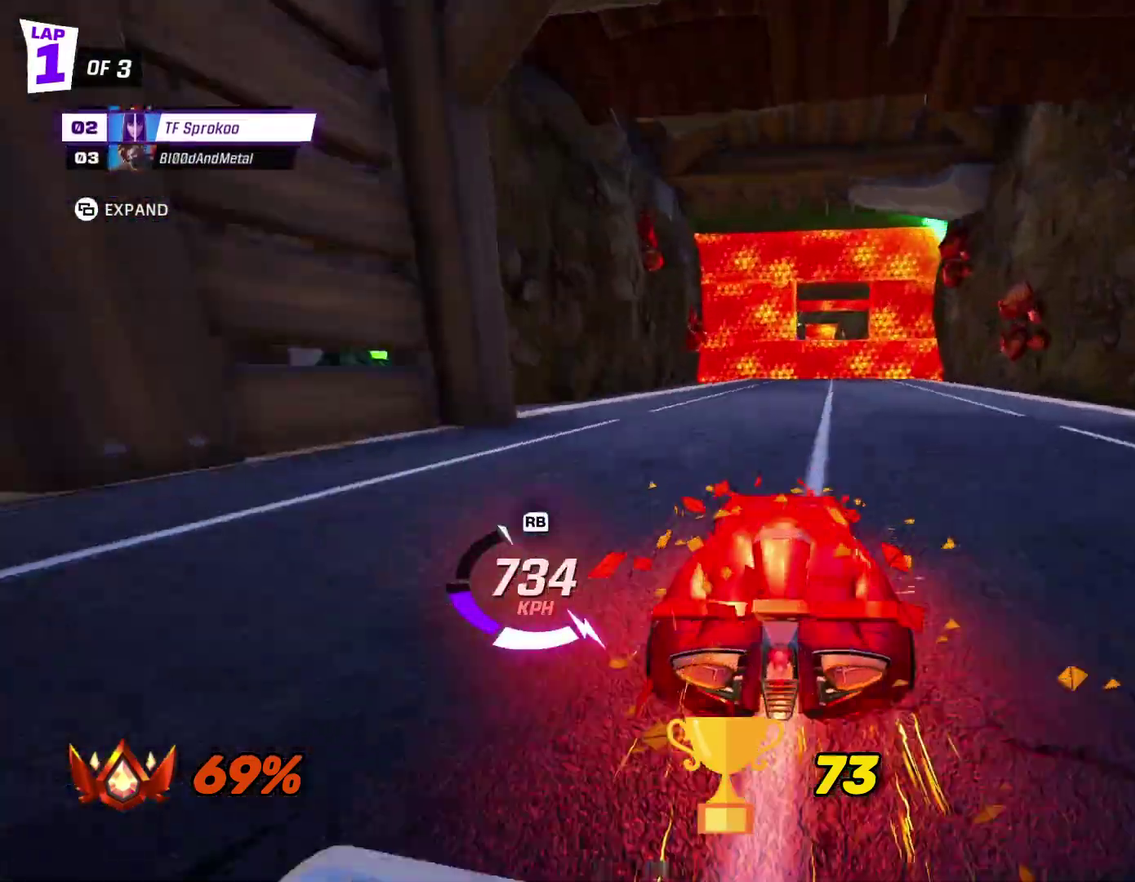
{"buttons": ["A", "R2"], "left_stick": "center", "events": [[33, "left_stick", "down-right"], [167, "left_stick", "center"], [300, "A", "down"], [333, "left_stick", "right"], [433, "left_stick", "center"]]}
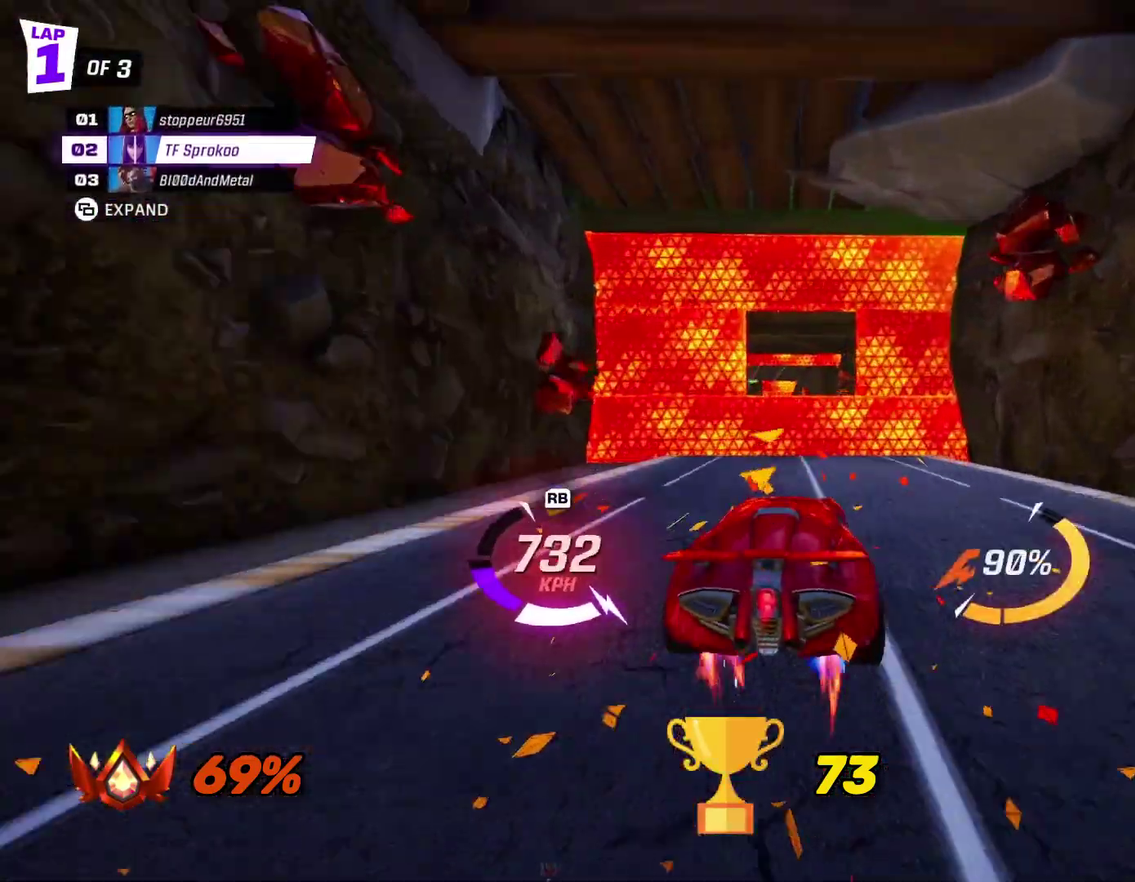
{"buttons": ["R2"], "left_stick": "center", "events": [[133, "left_stick", "left"], [233, "left_stick", "center"], [267, "A", "up"]]}
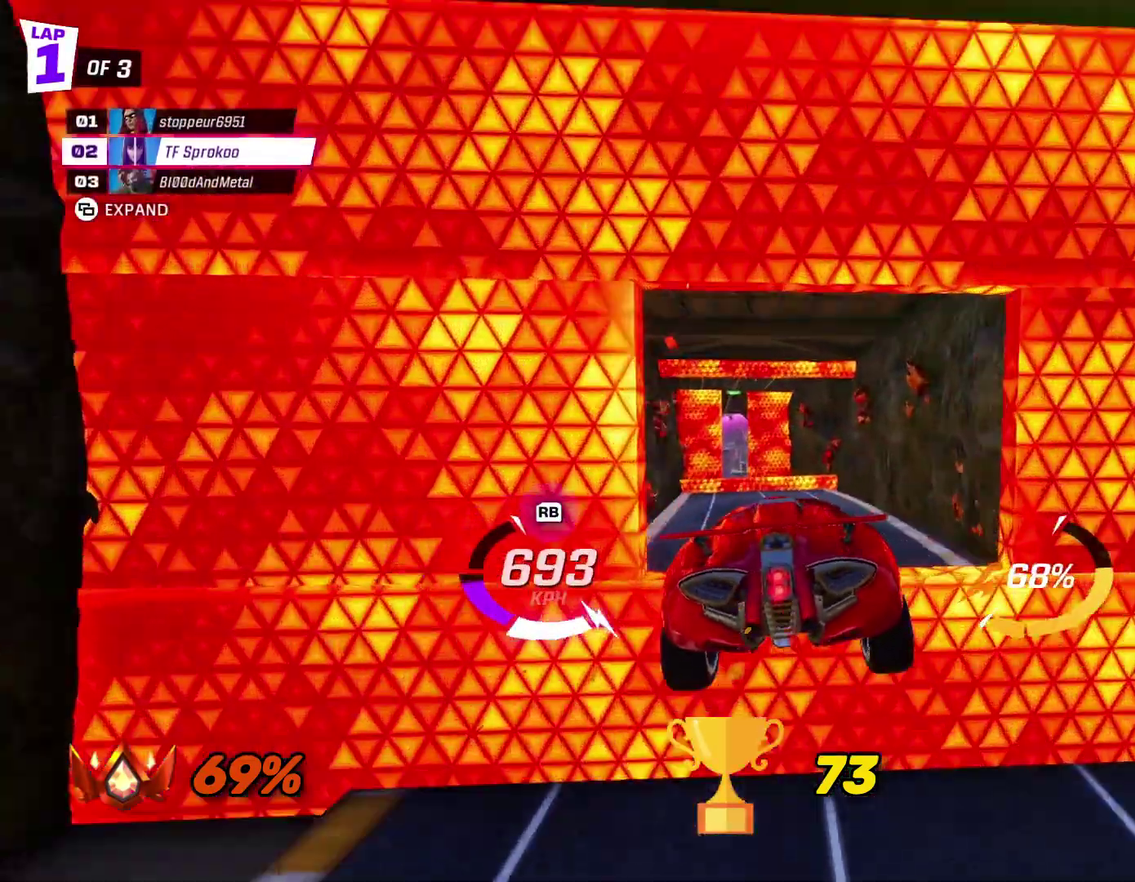
{"buttons": ["R2"], "left_stick": "left", "events": [[67, "left_stick", "down"], [133, "L1", "down"], [300, "L1", "up"], [333, "left_stick", "center"], [433, "left_stick", "left"]]}
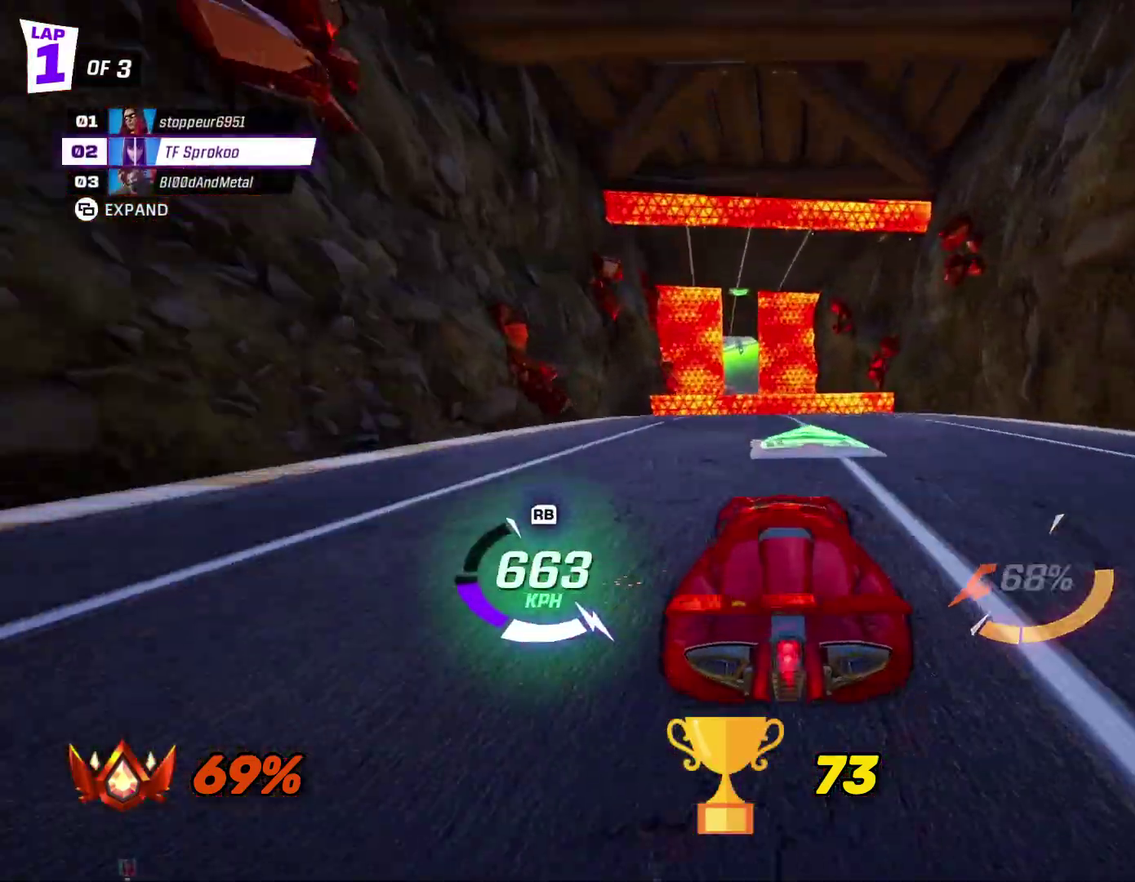
{"buttons": ["A", "R2"], "left_stick": "center", "events": [[67, "A", "down"], [100, "left_stick", "center"], [300, "R1", "down"], [467, "R1", "up"]]}
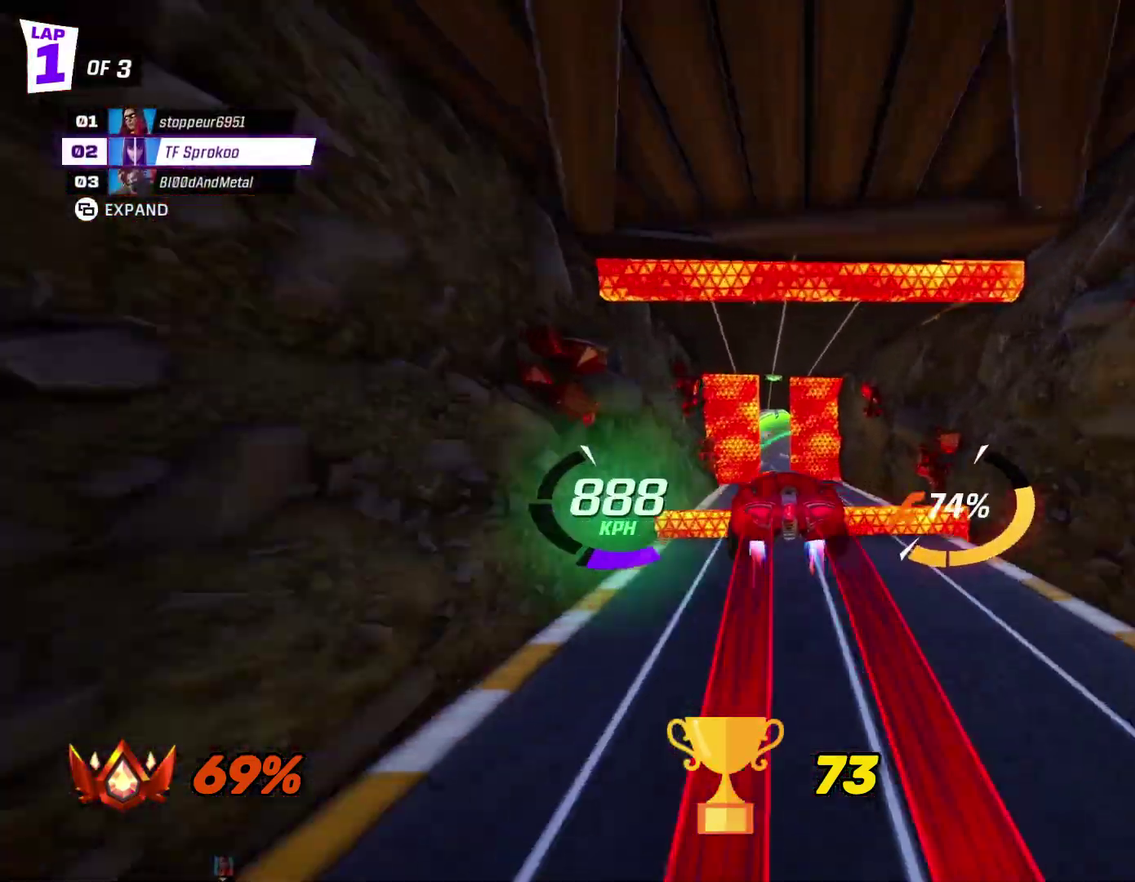
{"buttons": ["A", "L1", "R2"], "left_stick": "up", "events": [[67, "A", "up"], [333, "A", "down"], [433, "L1", "down"], [433, "left_stick", "up"]]}
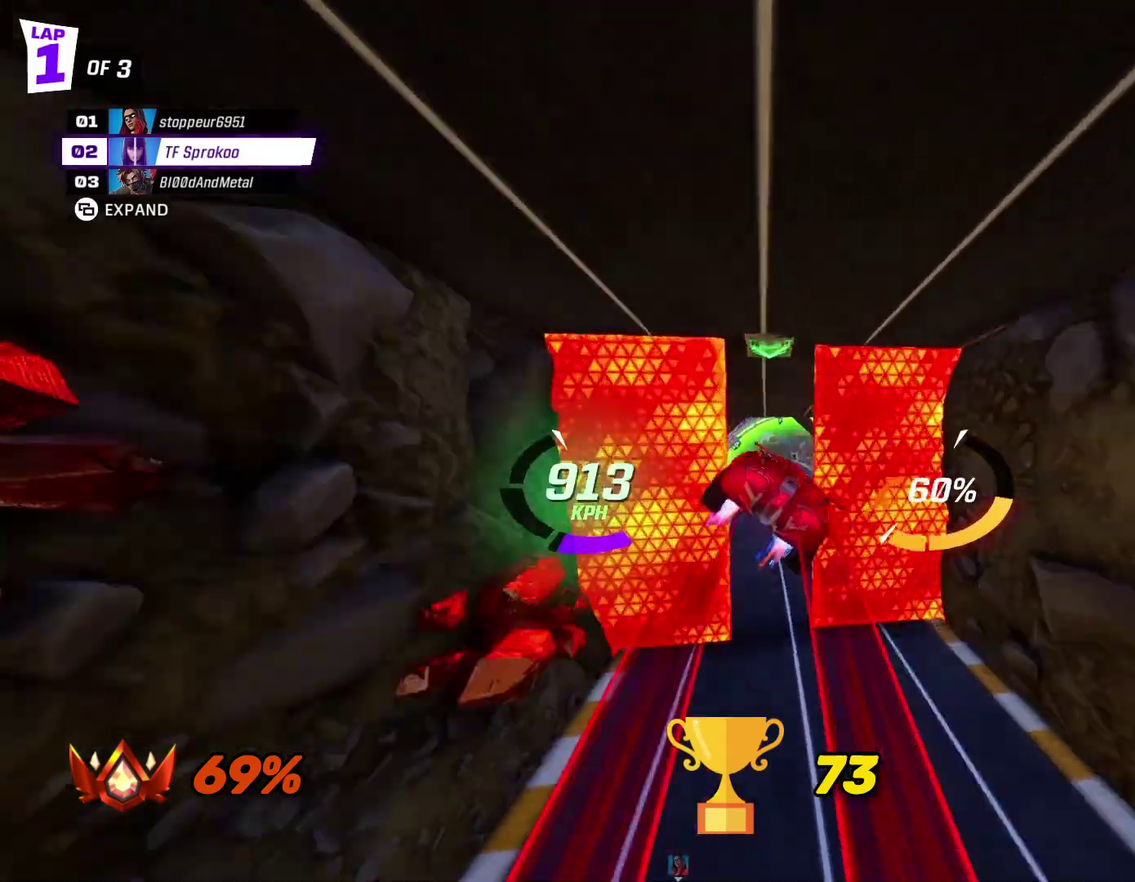
{"buttons": ["R2"], "left_stick": "center", "events": [[33, "A", "up"], [67, "L1", "up"], [100, "left_stick", "center"], [300, "R1", "down"], [500, "R1", "up"]]}
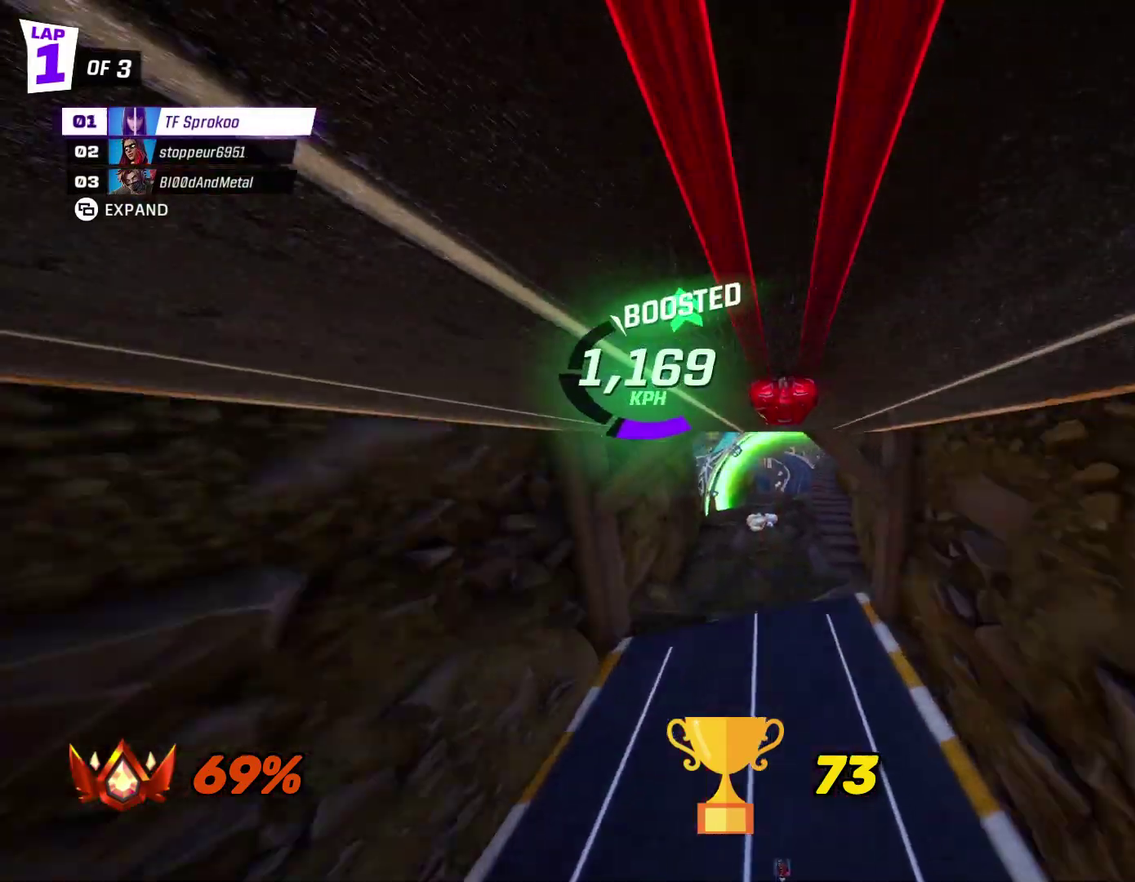
{"buttons": ["R2"], "left_stick": "center", "events": []}
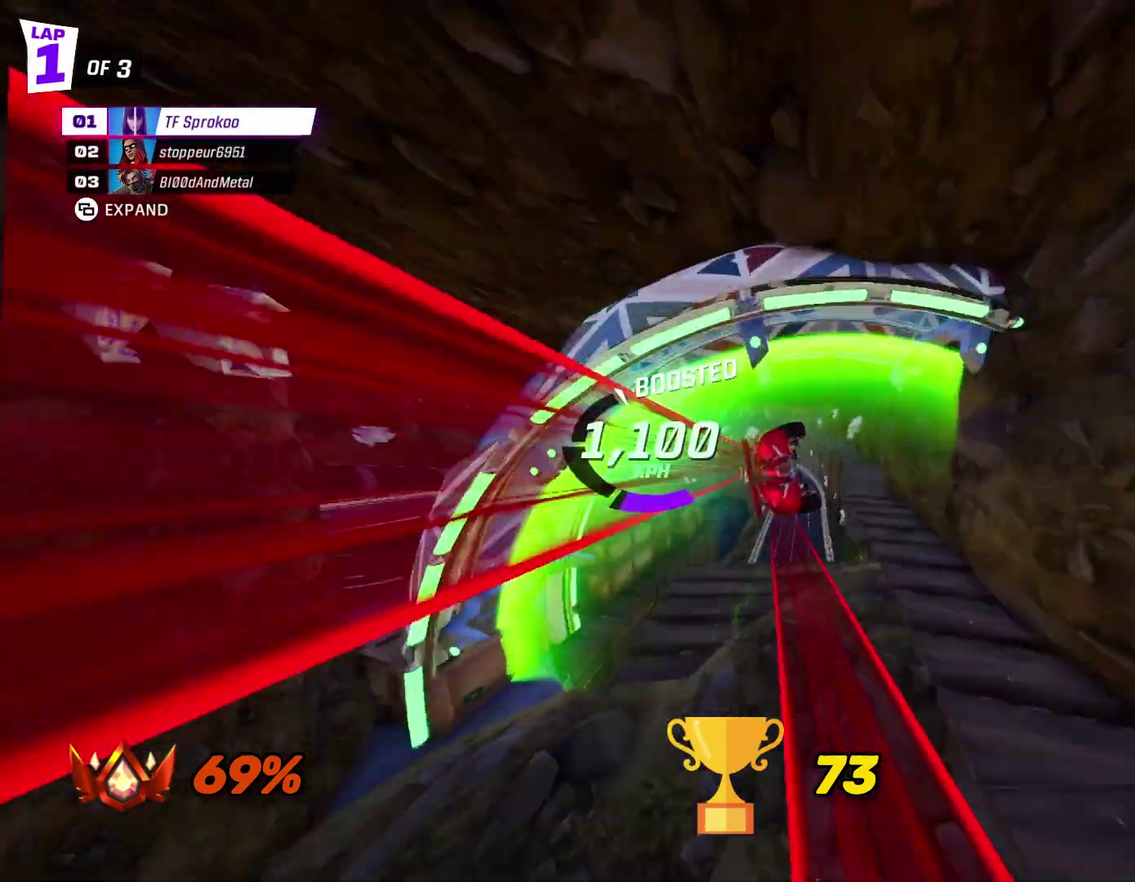
{"buttons": ["A", "R2"], "left_stick": "down-left", "events": [[300, "A", "down"], [433, "left_stick", "left"], [500, "left_stick", "down-left"]]}
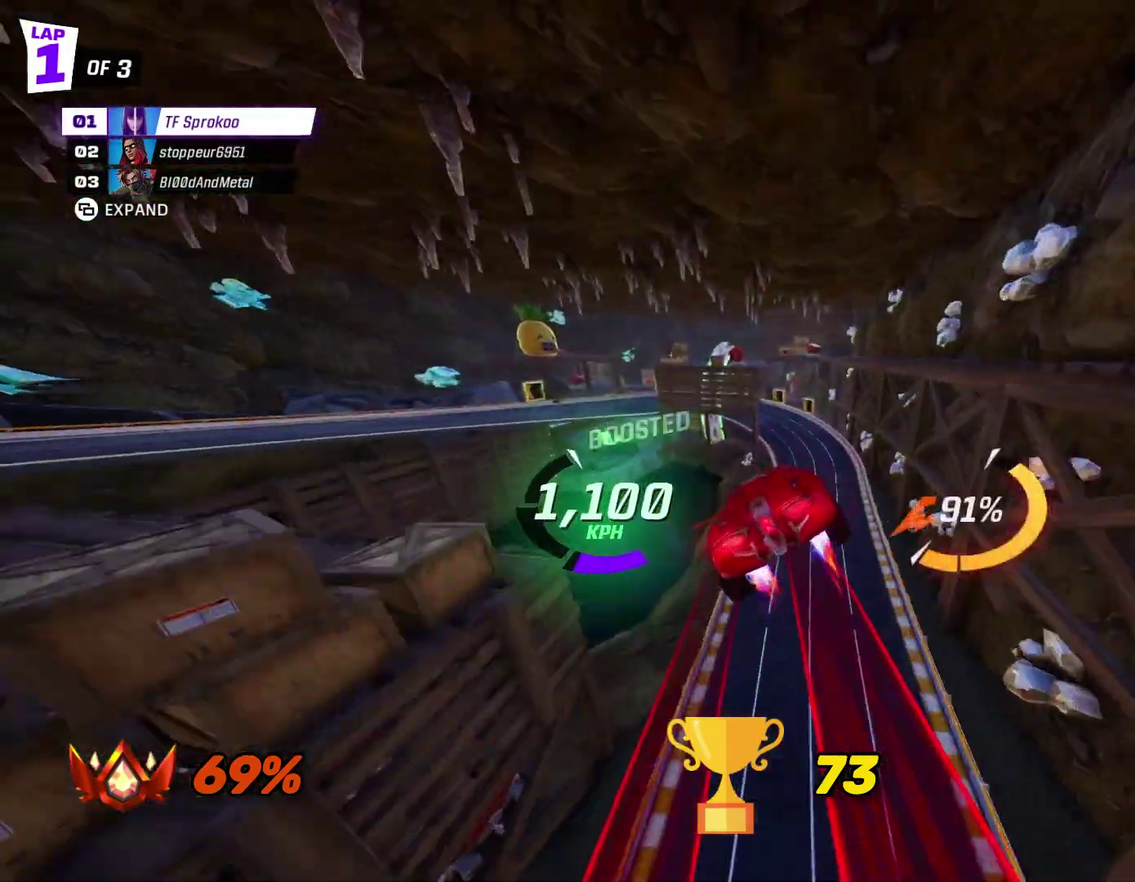
{"buttons": ["R2"], "left_stick": "center", "events": [[33, "A", "up"], [233, "left_stick", "center"]]}
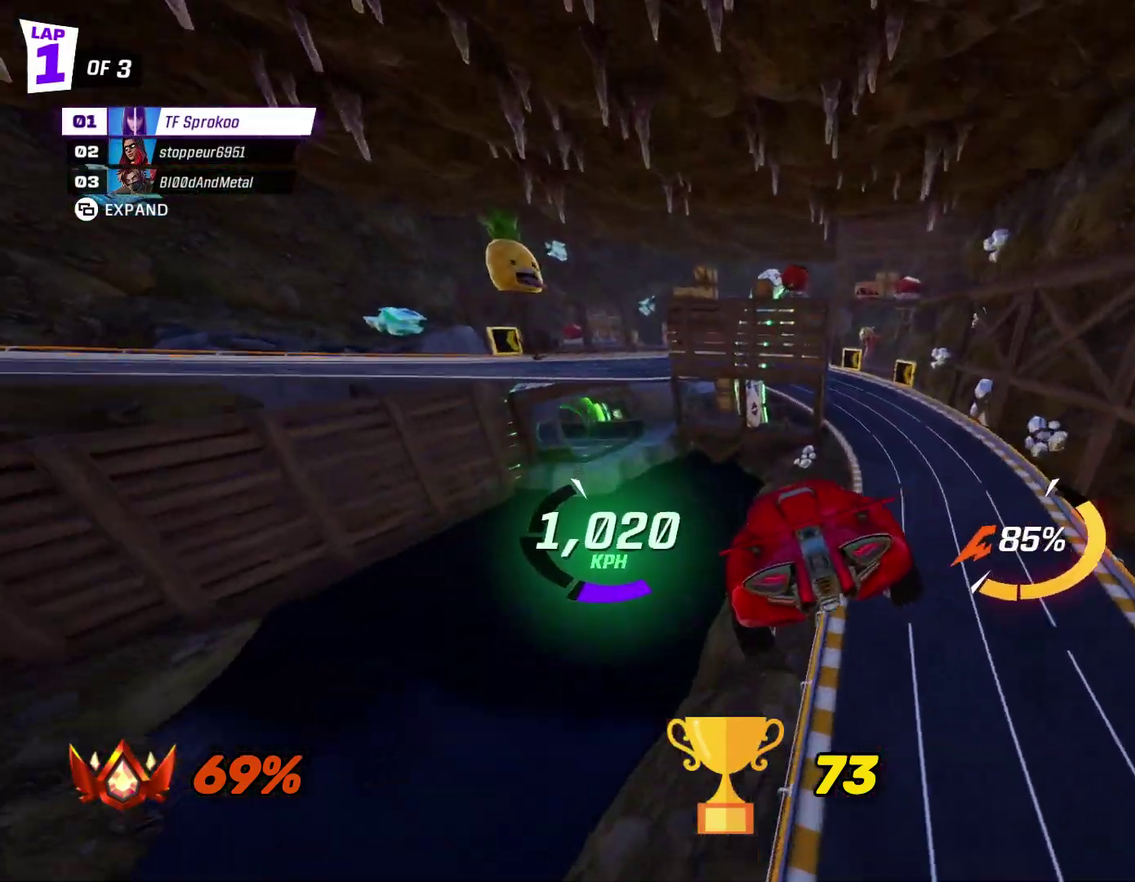
{"buttons": ["R2"], "left_stick": "down-left", "events": [[100, "A", "down"], [133, "left_stick", "down-left"], [433, "A", "up"]]}
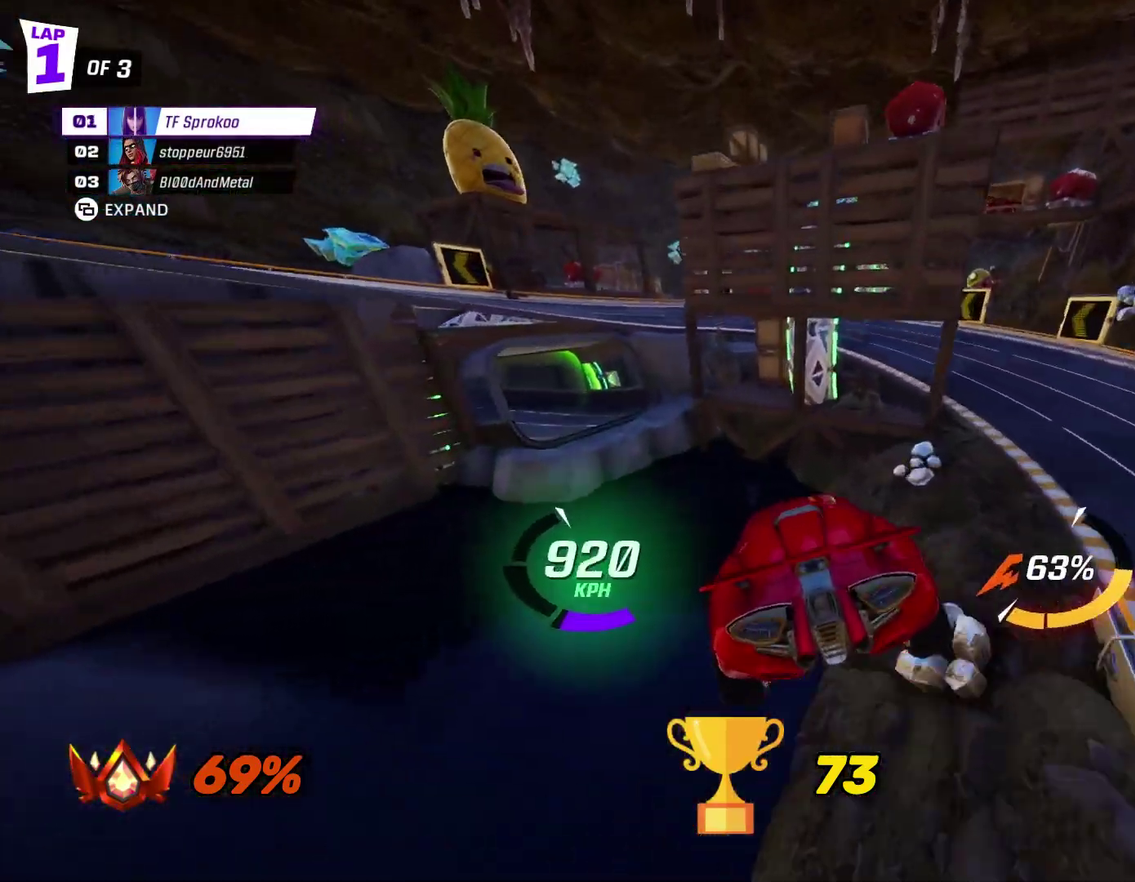
{"buttons": ["R2"], "left_stick": "down-left", "events": []}
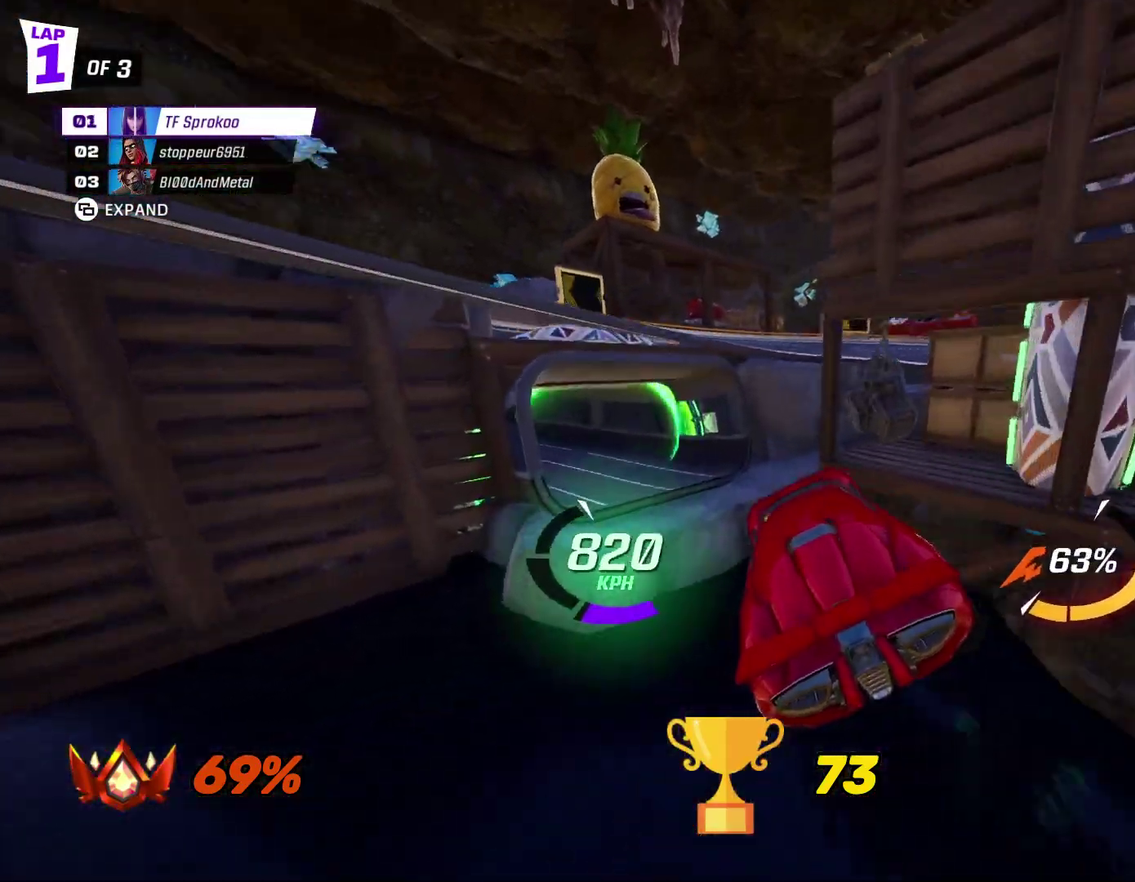
{"buttons": ["R2"], "left_stick": "left", "events": [[133, "A", "down"], [300, "A", "up"], [400, "left_stick", "center"], [500, "left_stick", "left"]]}
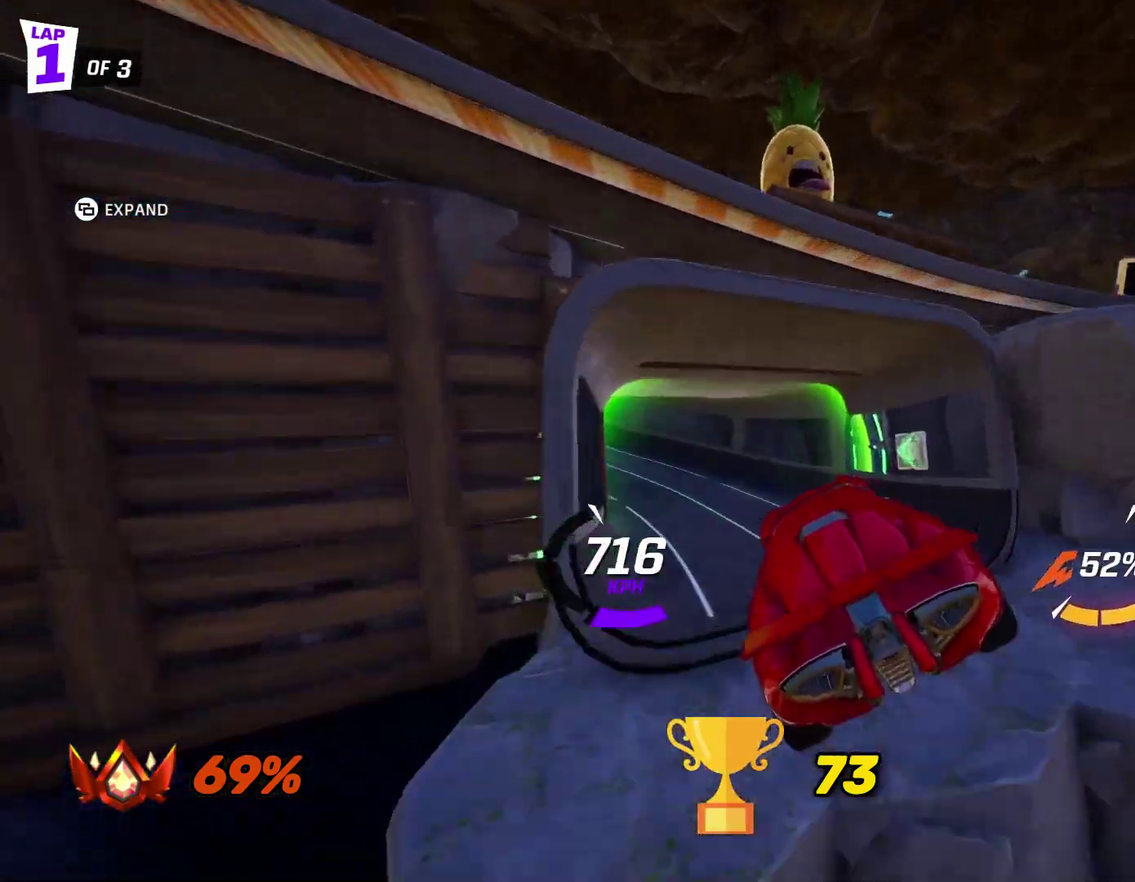
{"buttons": ["R2"], "left_stick": "left", "events": [[133, "left_stick", "up-left"], [267, "left_stick", "up"], [333, "left_stick", "center"], [433, "left_stick", "left"]]}
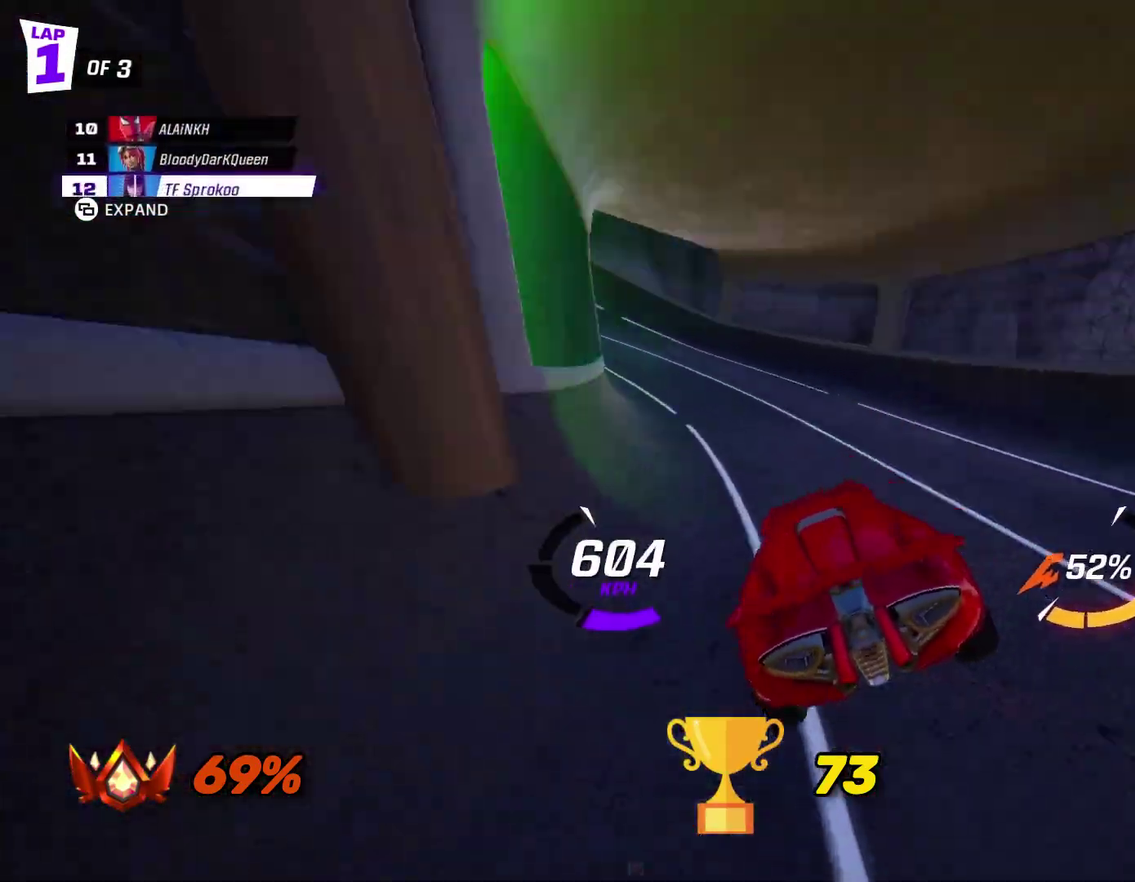
{"buttons": ["X", "R2"], "left_stick": "left", "events": [[133, "X", "down"]]}
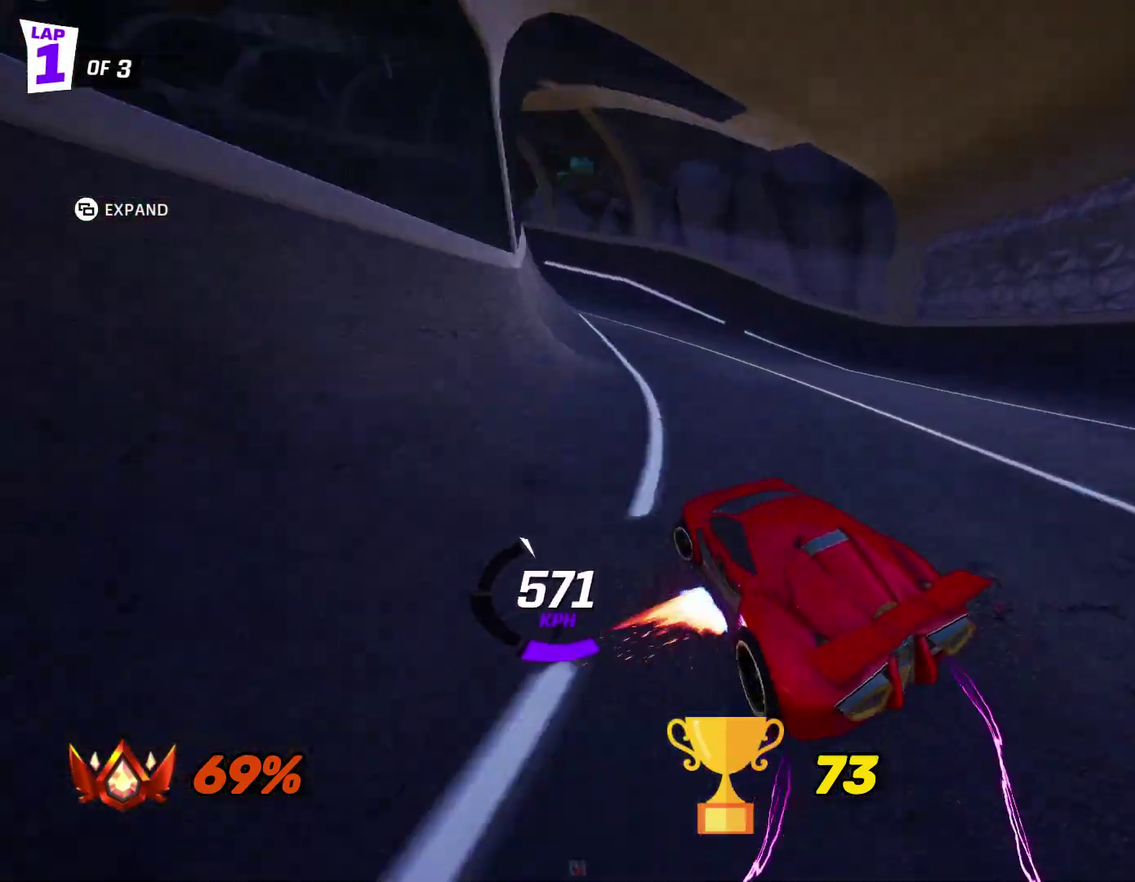
{"buttons": ["X", "R2"], "left_stick": "left", "events": [[133, "left_stick", "center"], [333, "left_stick", "left"]]}
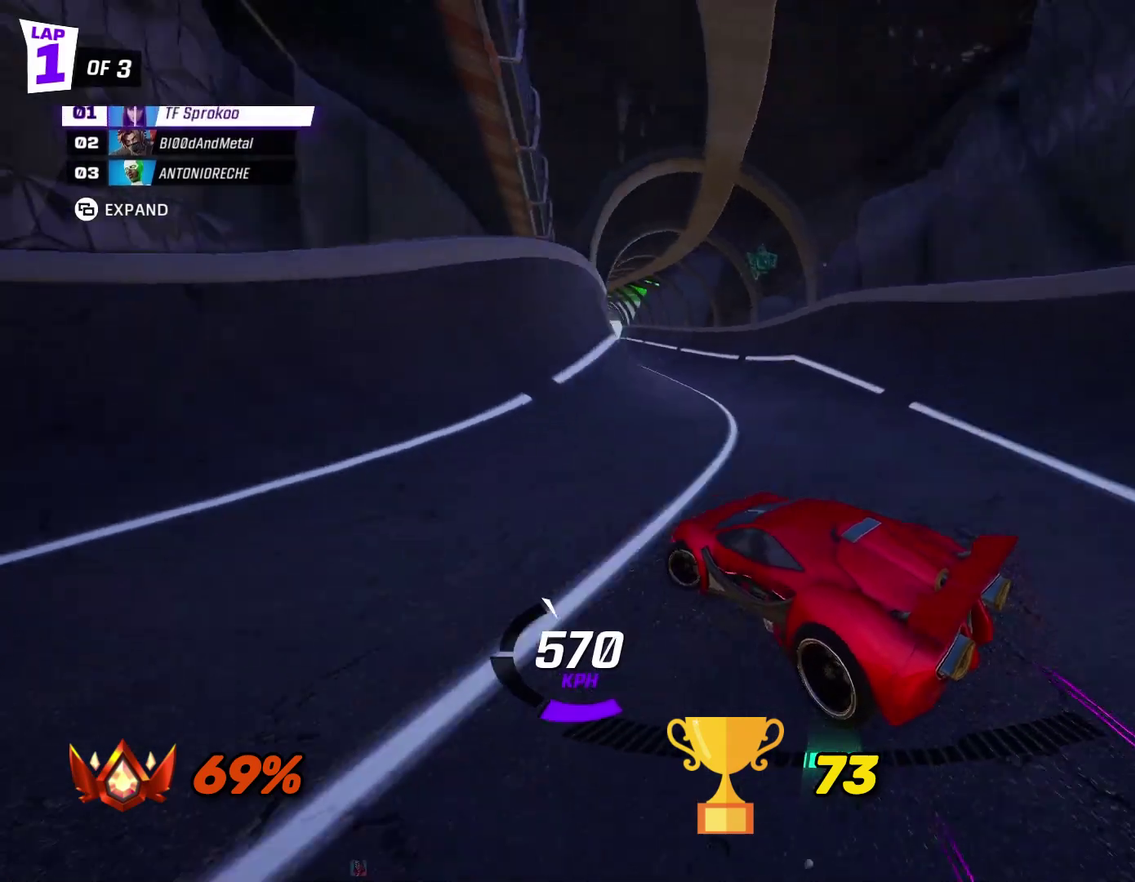
{"buttons": ["X", "R2"], "left_stick": "center", "events": [[33, "left_stick", "center"], [100, "left_stick", "left"], [433, "left_stick", "center"]]}
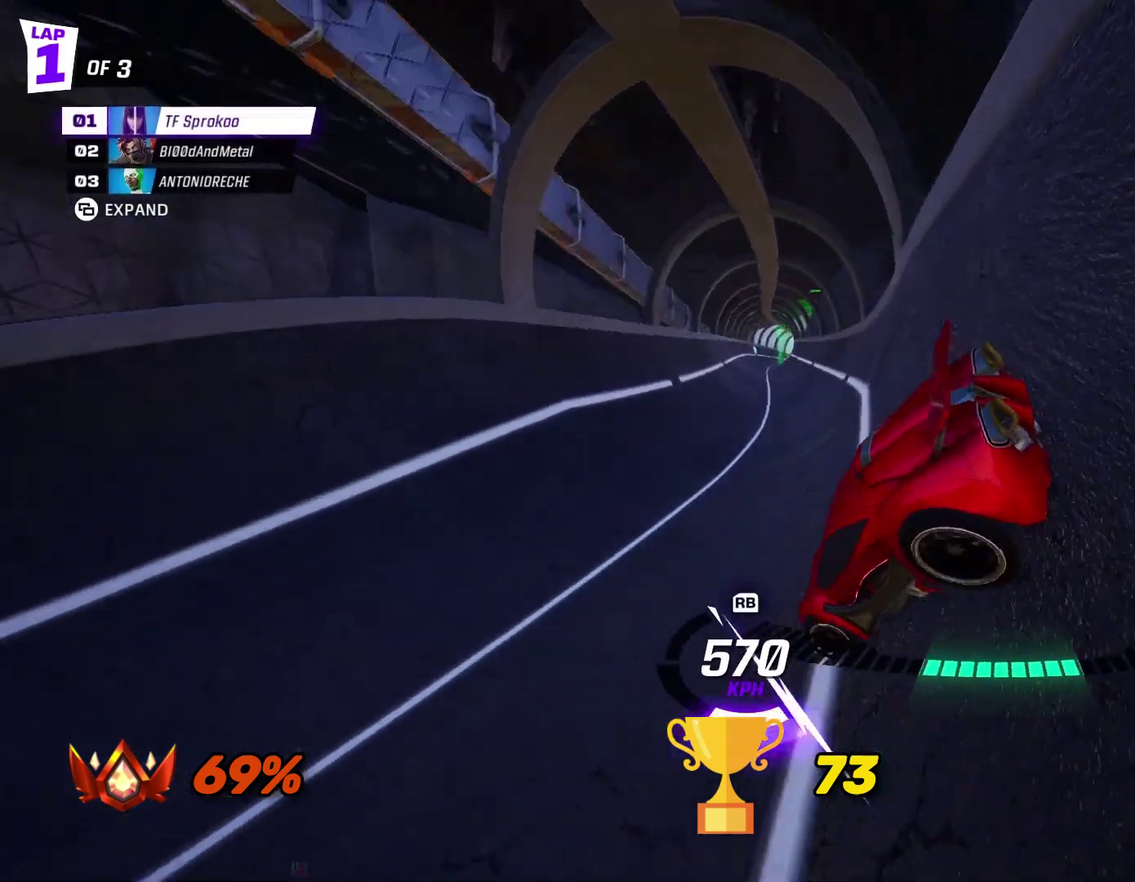
{"buttons": ["R2"], "left_stick": "right", "events": [[33, "left_stick", "left"], [200, "left_stick", "center"], [433, "X", "up"], [467, "left_stick", "right"]]}
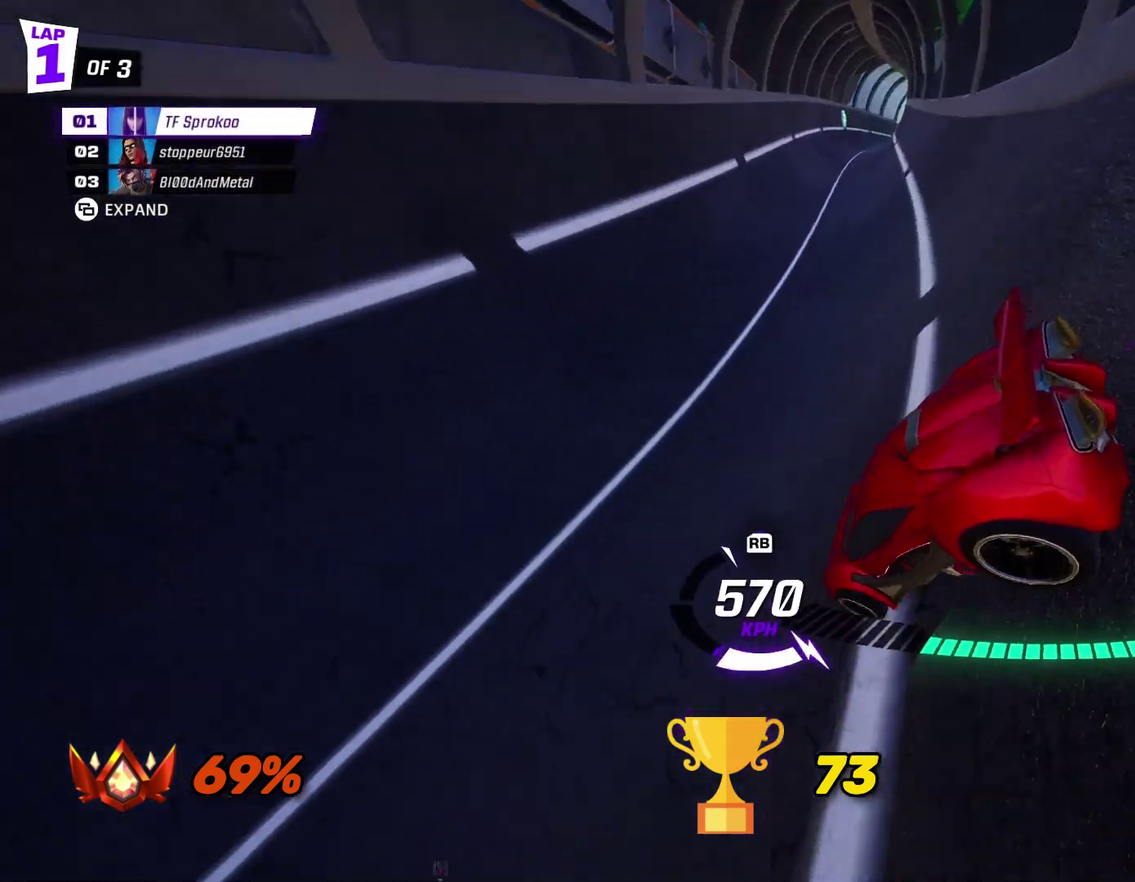
{"buttons": ["R2"], "left_stick": "right", "events": [[100, "X", "down"], [267, "X", "up"]]}
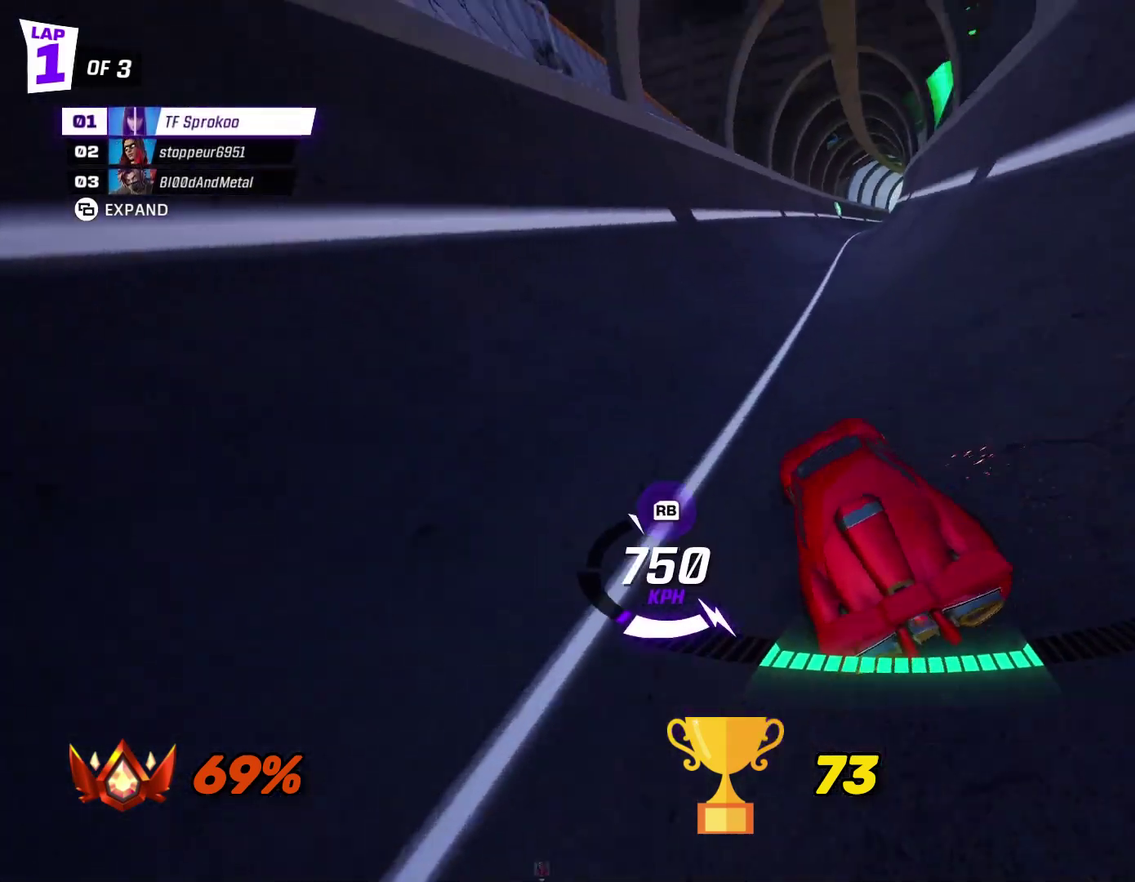
{"buttons": ["R2"], "left_stick": "center", "events": [[133, "left_stick", "center"]]}
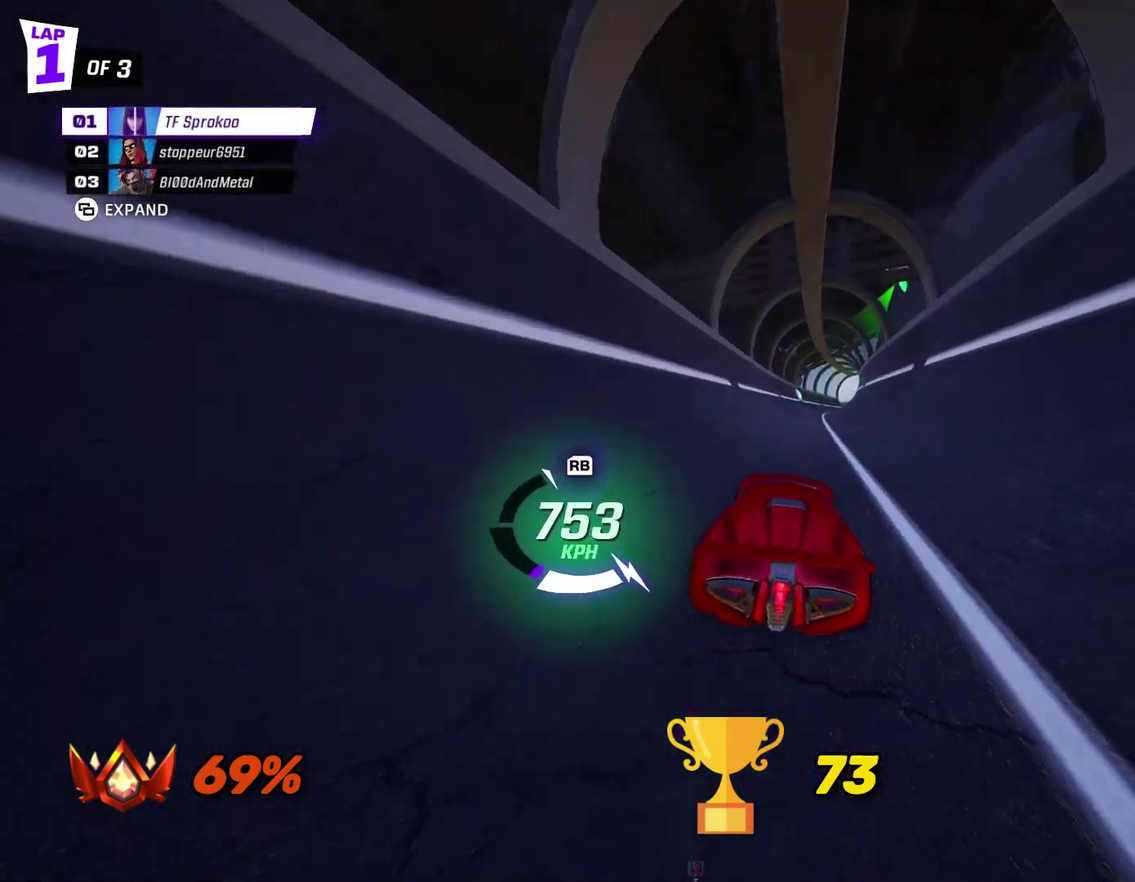
{"buttons": ["R2"], "left_stick": "center", "events": [[100, "left_stick", "left"], [233, "left_stick", "center"]]}
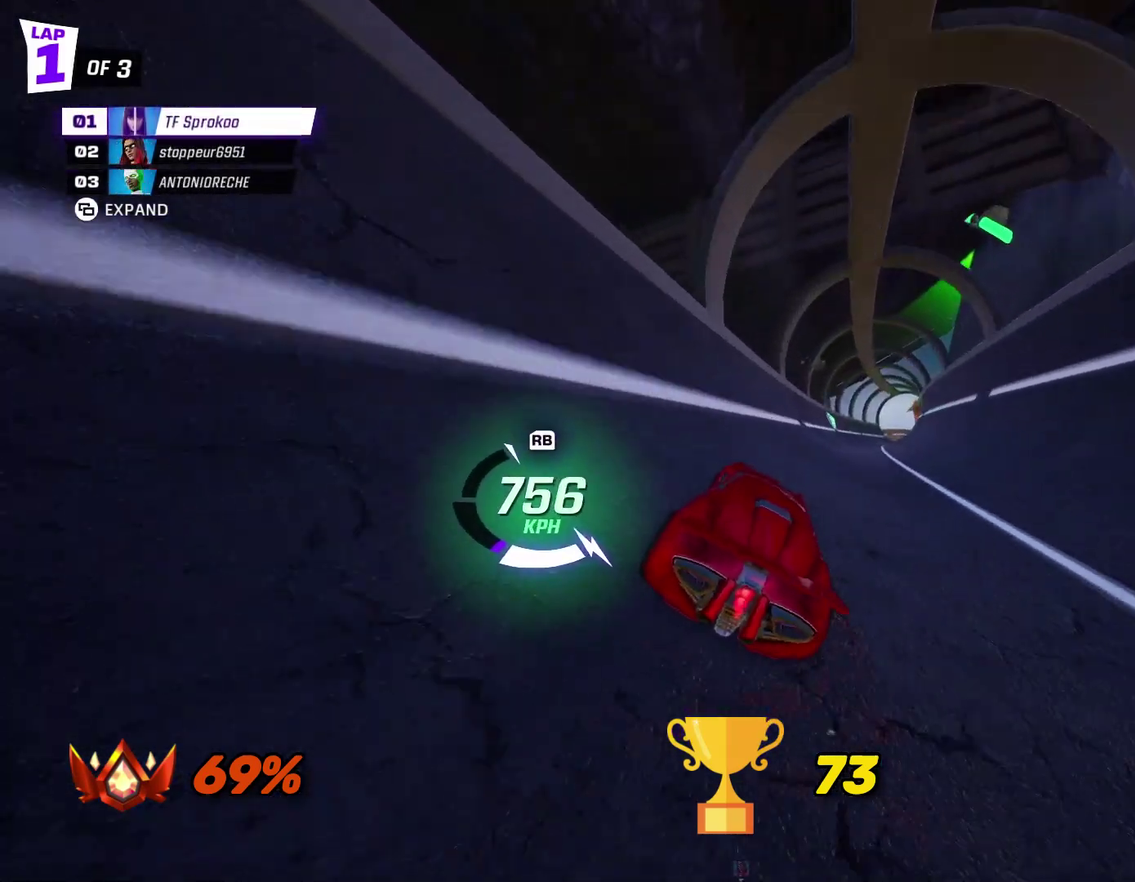
{"buttons": ["X", "R2"], "left_stick": "center", "events": [[33, "X", "down"], [100, "left_stick", "up-right"], [267, "left_stick", "right"], [333, "left_stick", "center"]]}